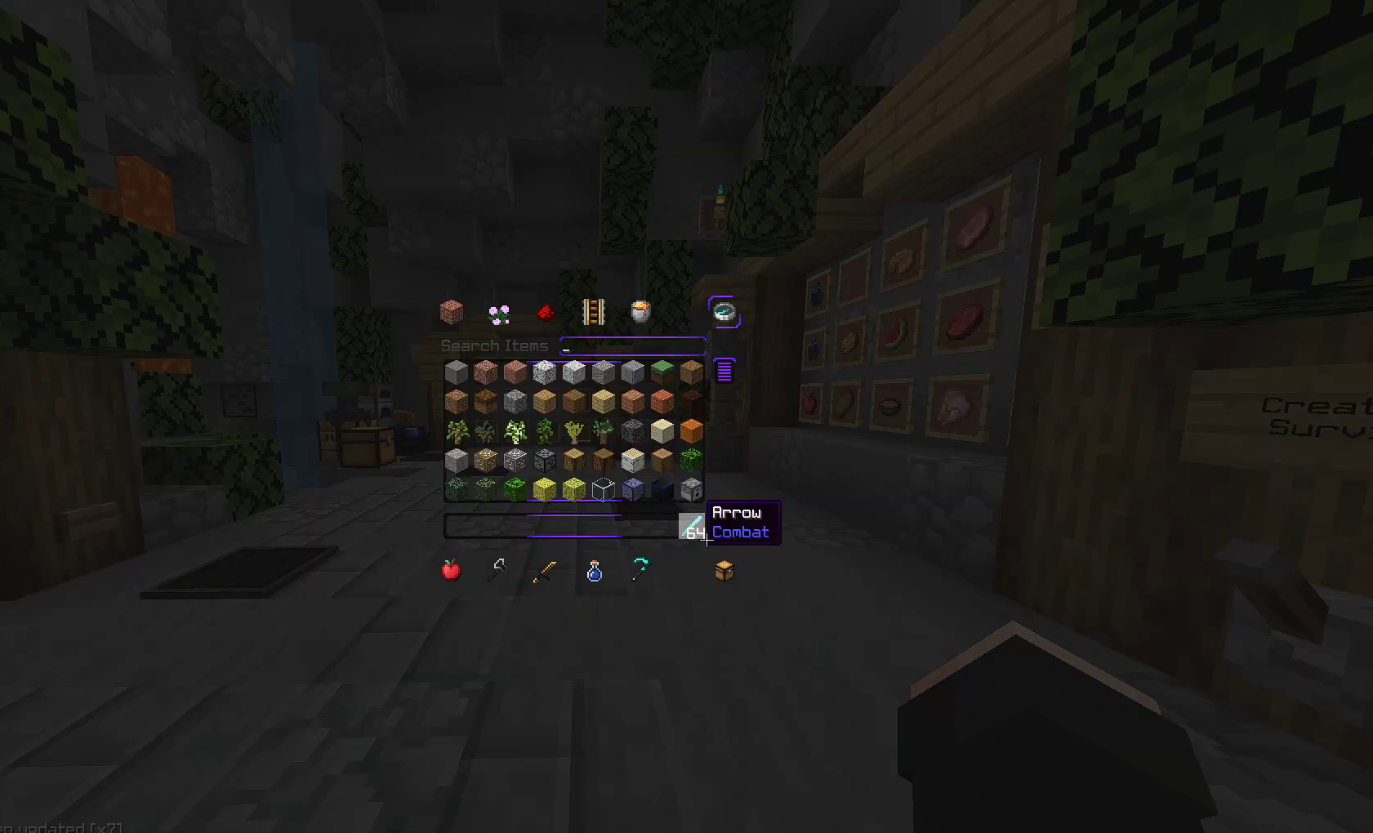
Gameplay with keyboard and mouse; each line is a JSON object with the keys and mouse buttons held at the frame after it. "events" lists presses ("down") and releases ("up") of "a", "d", "s", "w", "mouse_left" and "mouse_right" between this image and that frame as [ms after this image, input, new state], when the widget could be followed in between. "mouse_left", "mouse_right" = the "left", "right" buttons of the "mouse" list. No other keys are recorded. Fast repeated clicks can show as one long hold. Mouse movement is not recorded.
{"keys": ["w"], "mouse": [], "events": [[450, "w", "down"]]}
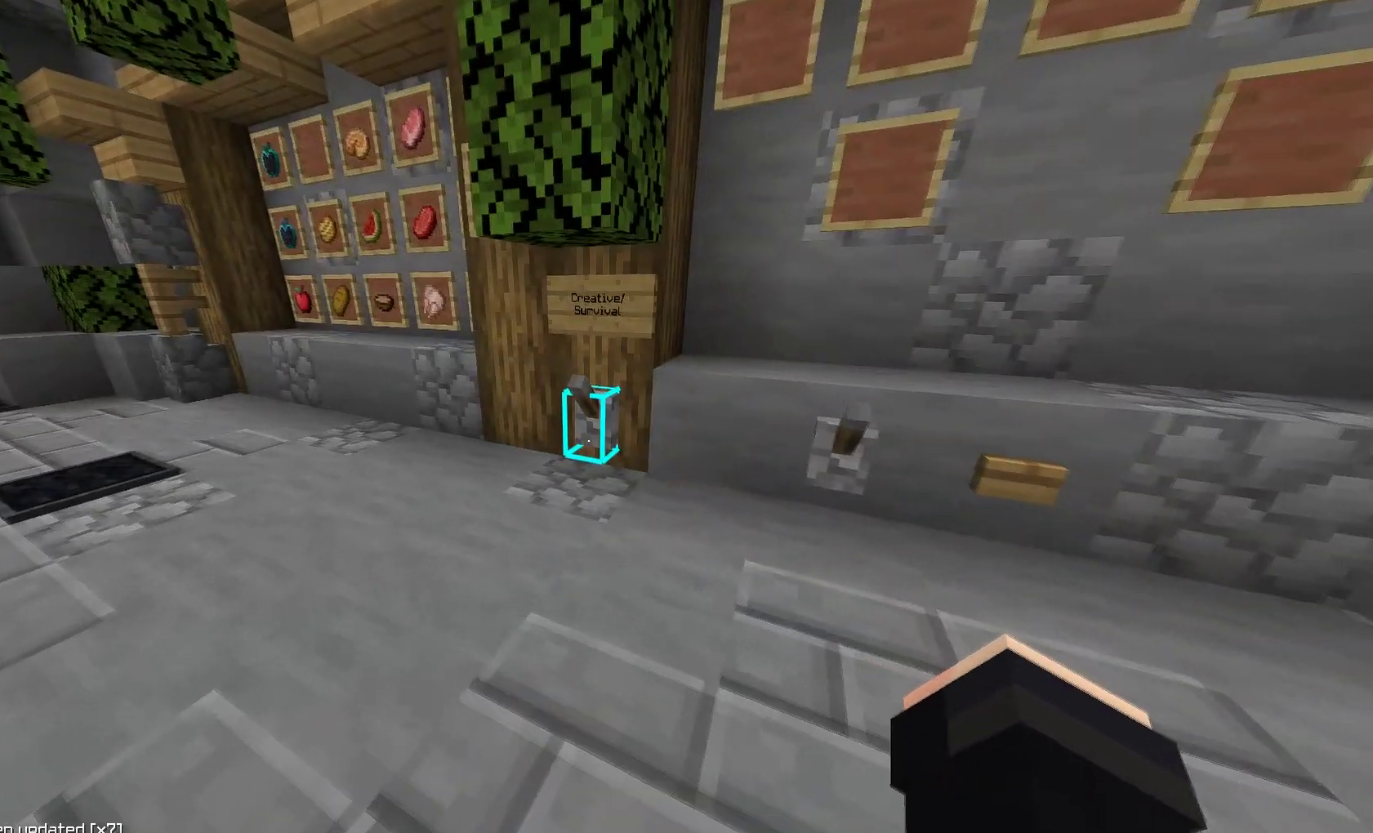
{"keys": ["d"], "mouse": [], "events": [[217, "mouse_right", "down"], [250, "w", "up"], [350, "mouse_right", "up"], [500, "d", "down"]]}
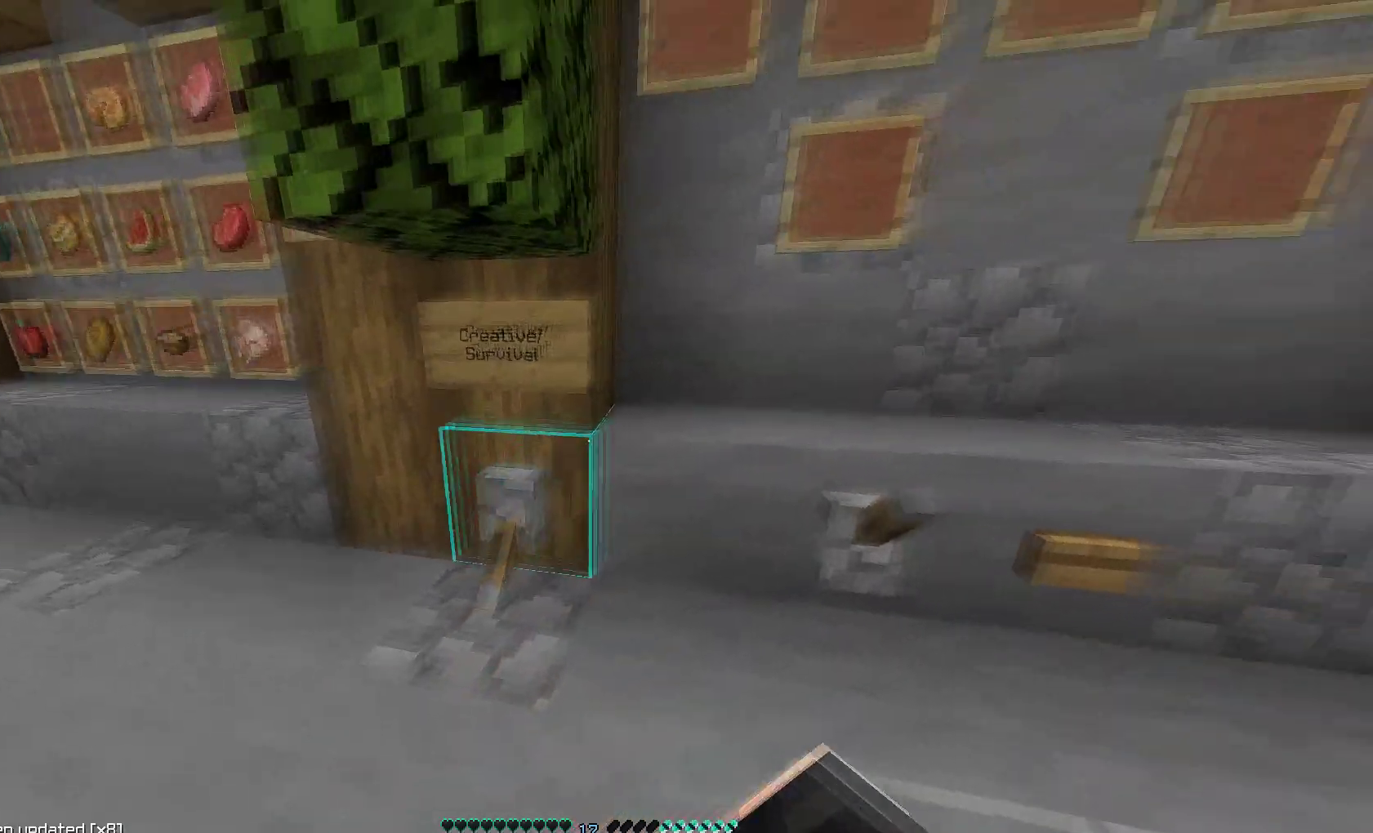
{"keys": [], "mouse": [], "events": [[300, "d", "up"]]}
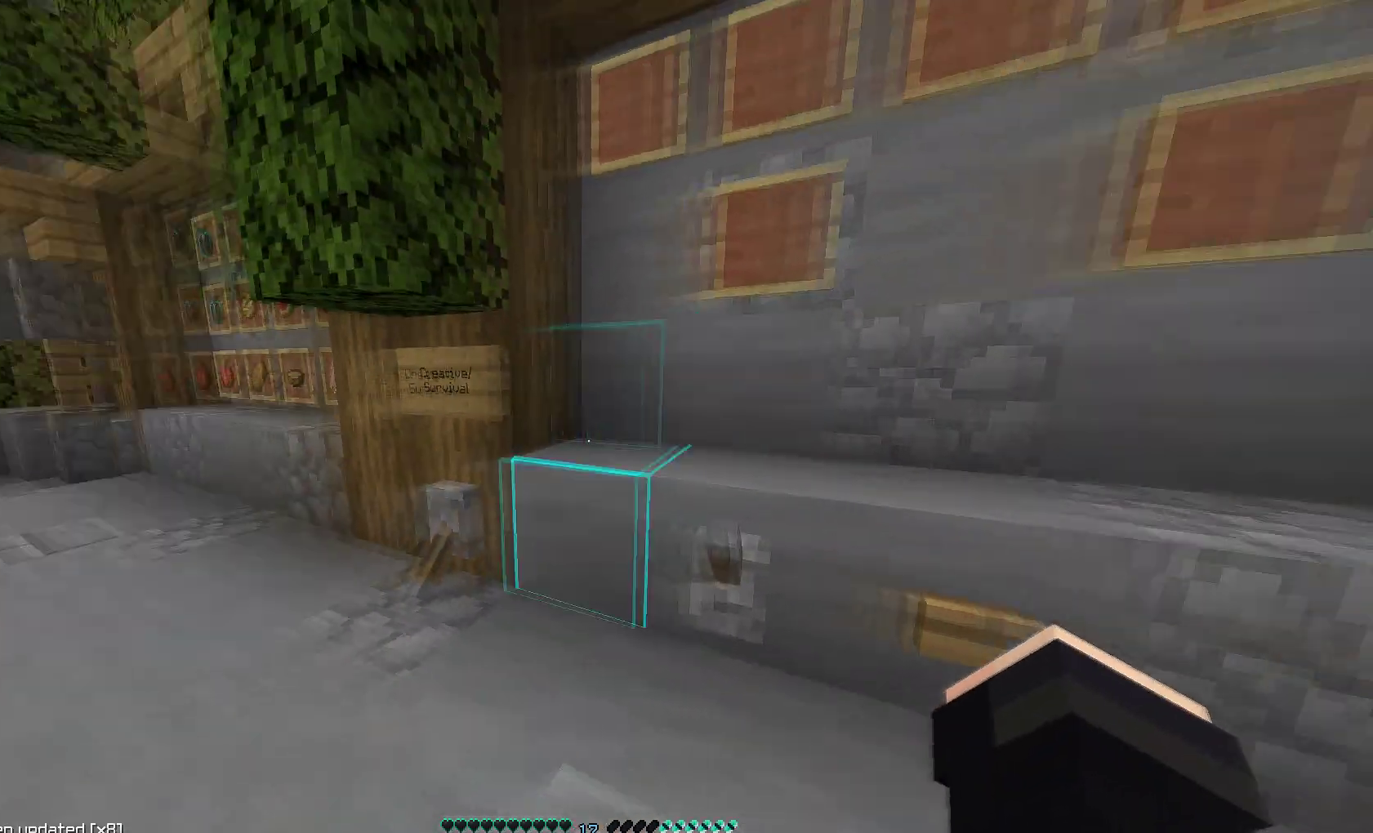
{"keys": ["a"], "mouse": ["right"], "events": [[383, "mouse_right", "down"], [483, "a", "down"]]}
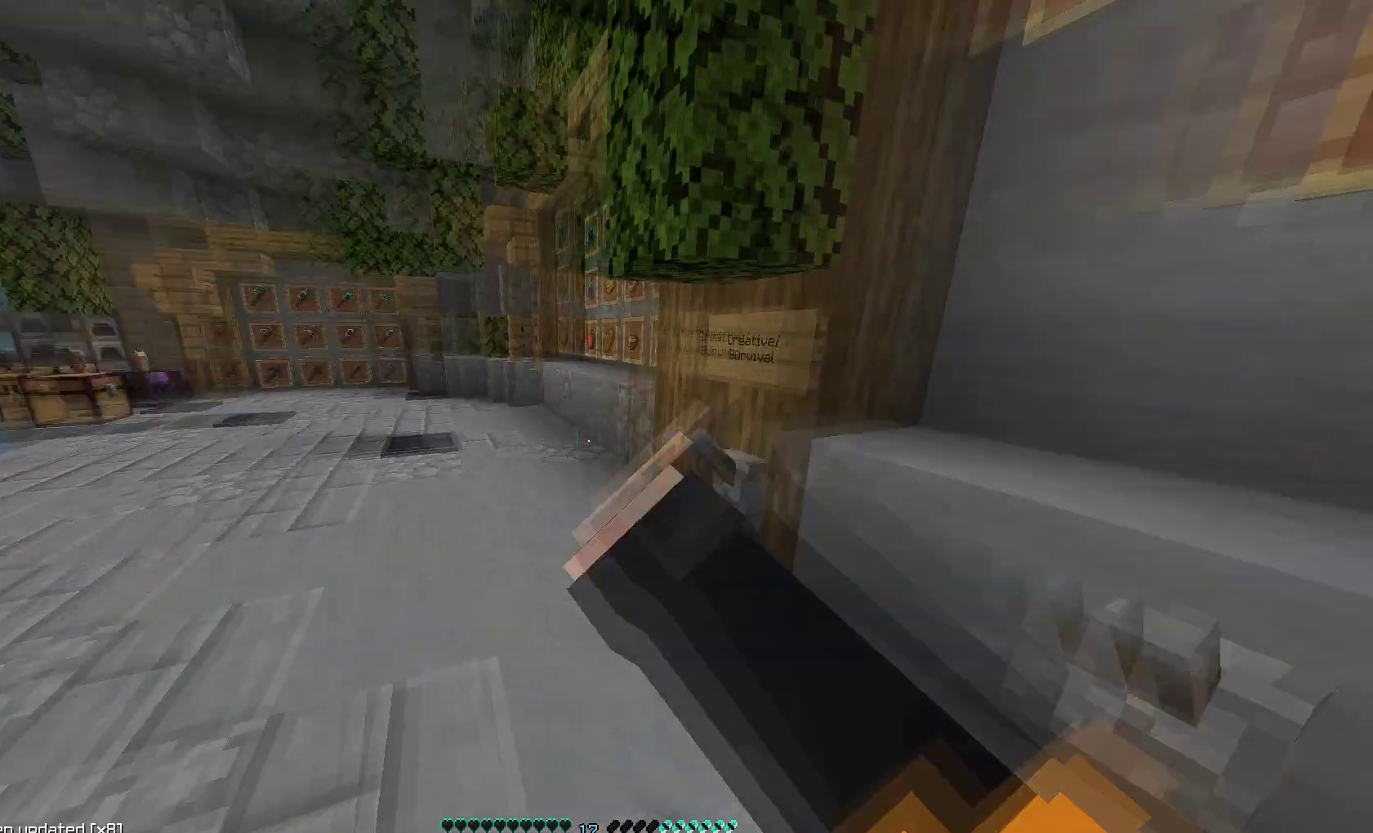
{"keys": [], "mouse": [], "events": [[17, "mouse_right", "up"], [383, "a", "up"]]}
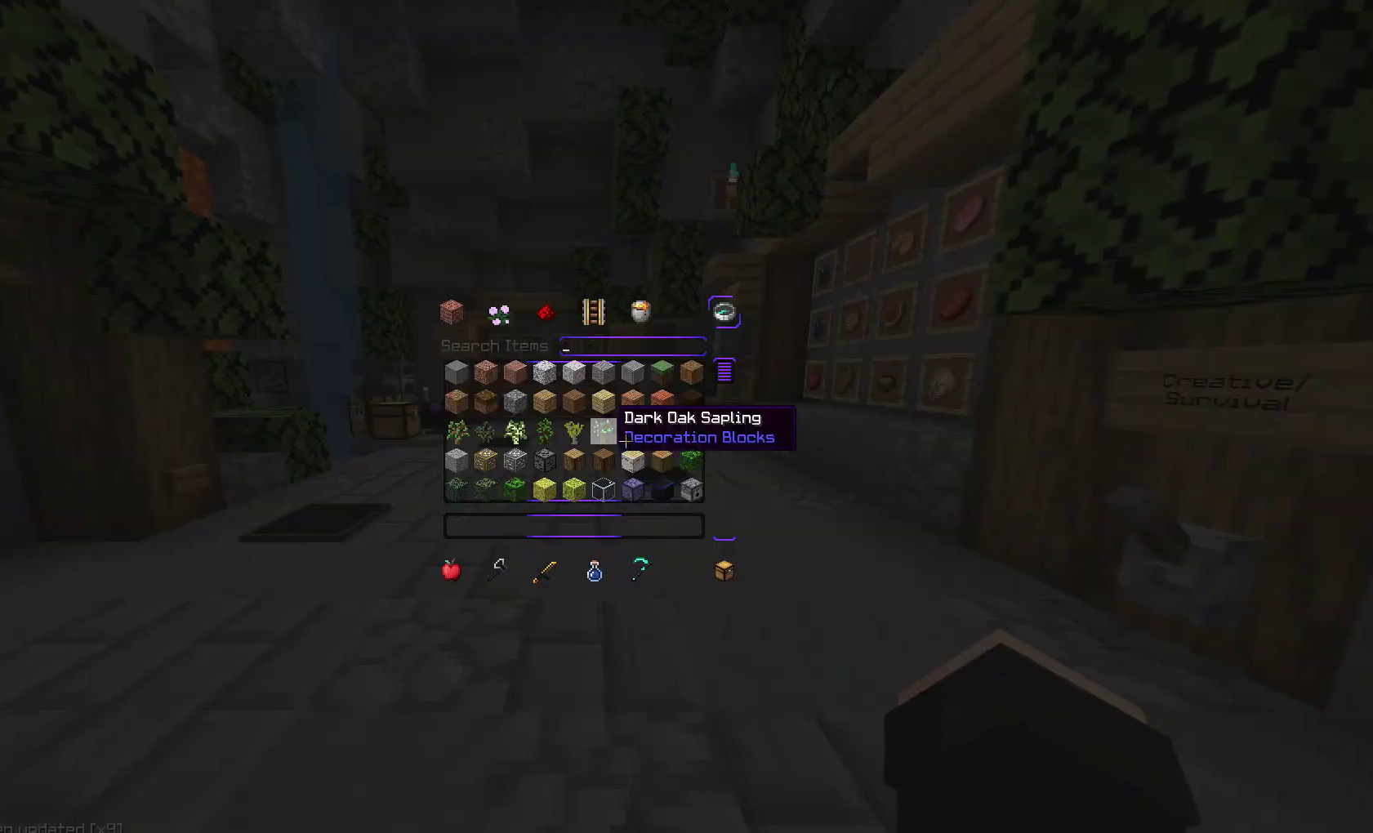
{"keys": [], "mouse": [], "events": []}
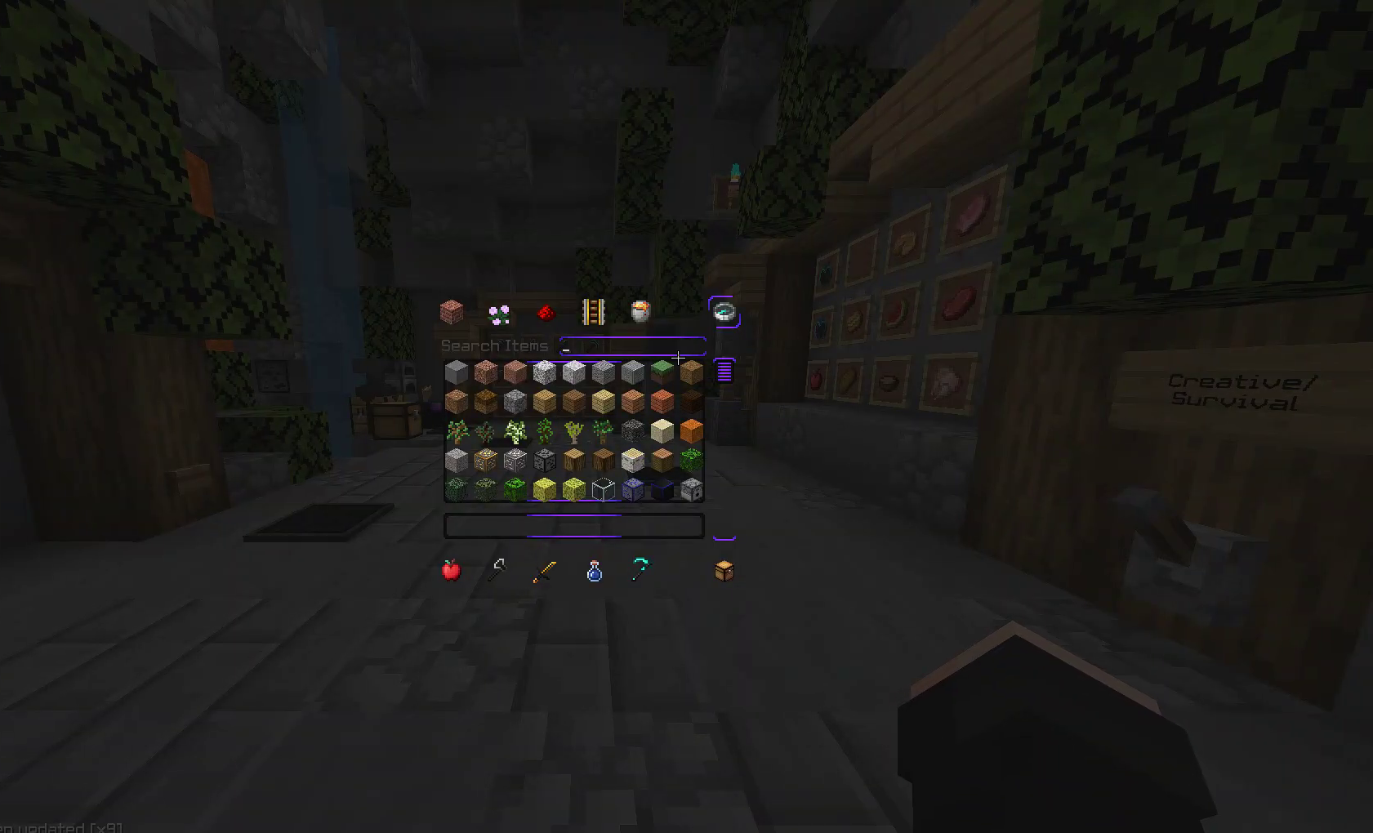
{"keys": [], "mouse": [], "events": []}
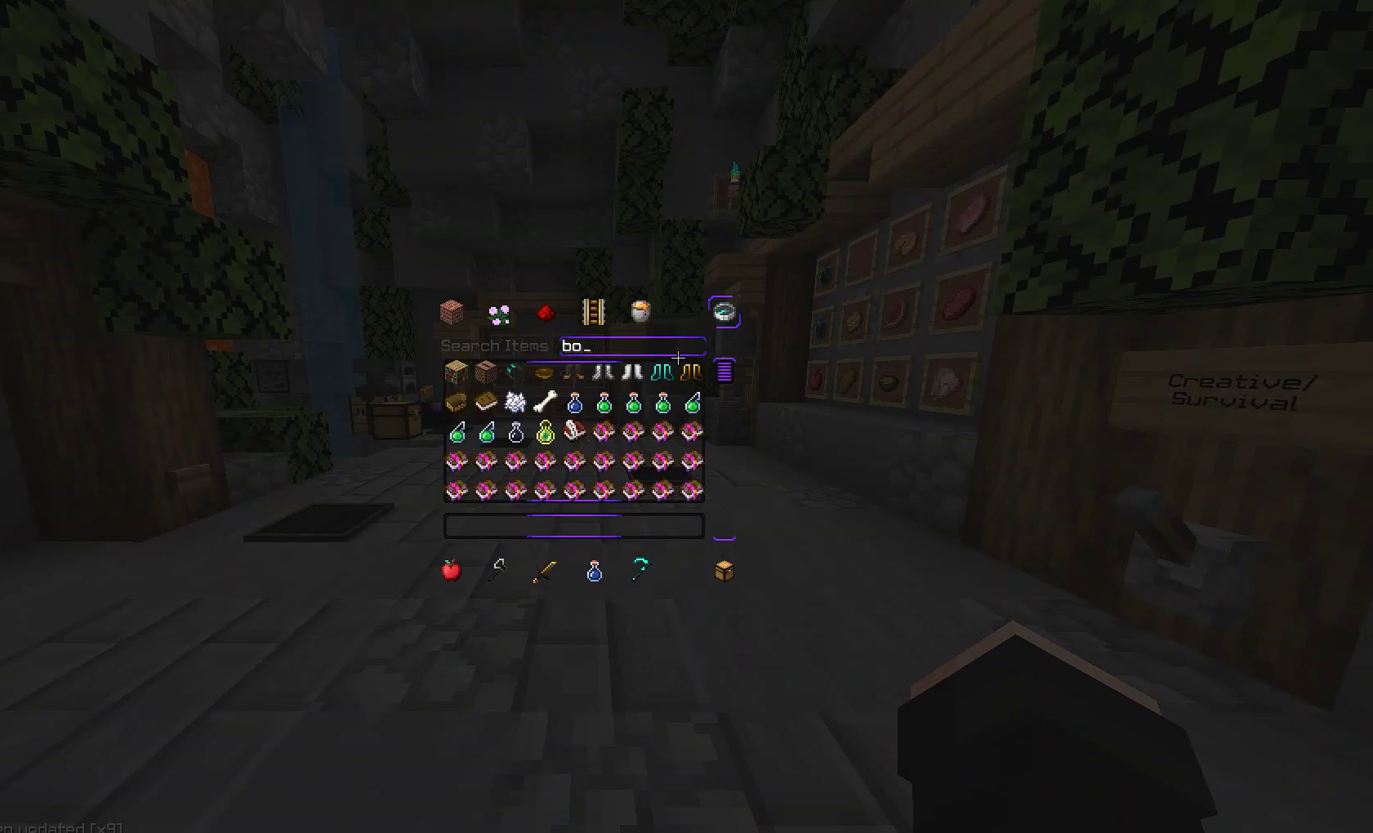
{"keys": [], "mouse": [], "events": []}
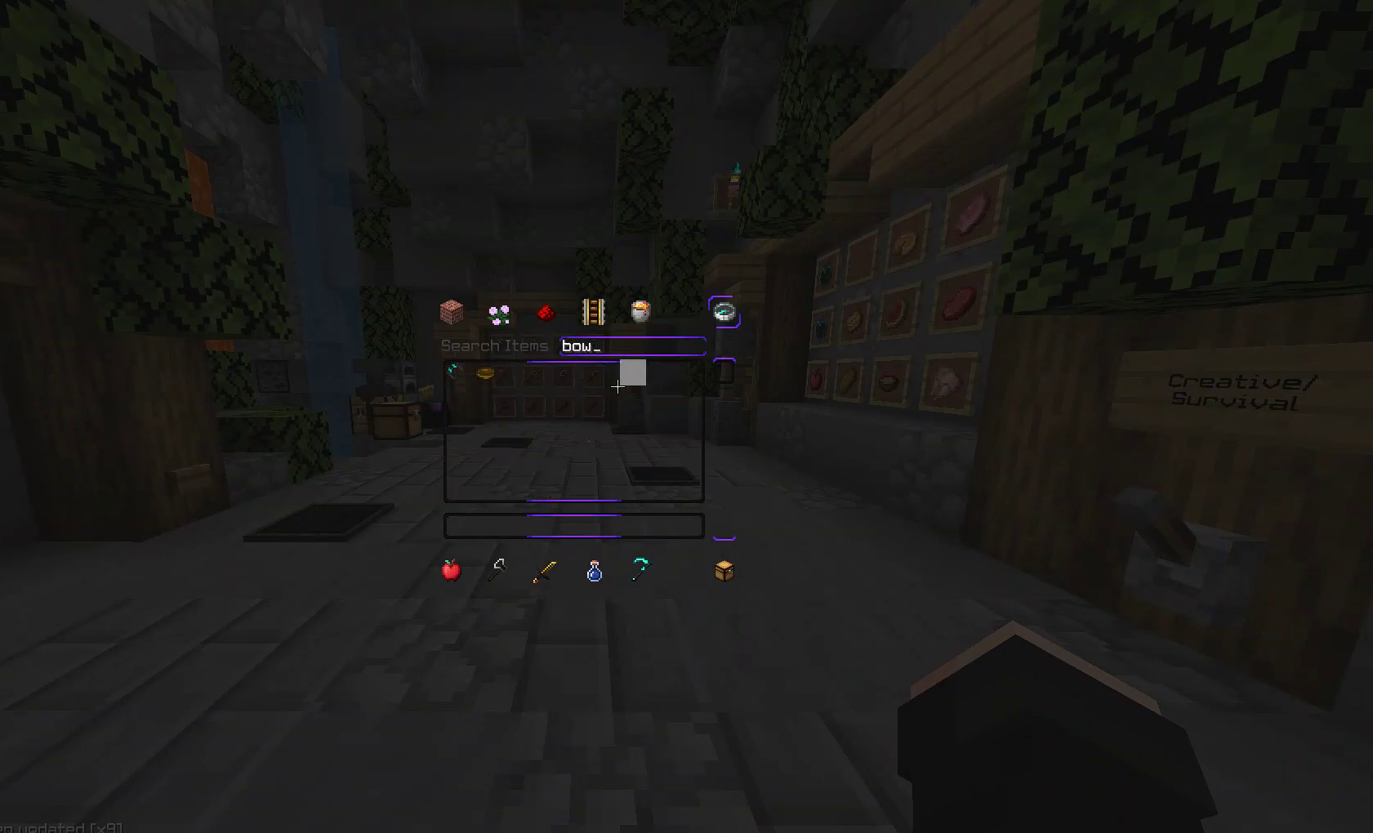
{"keys": [], "mouse": [], "events": []}
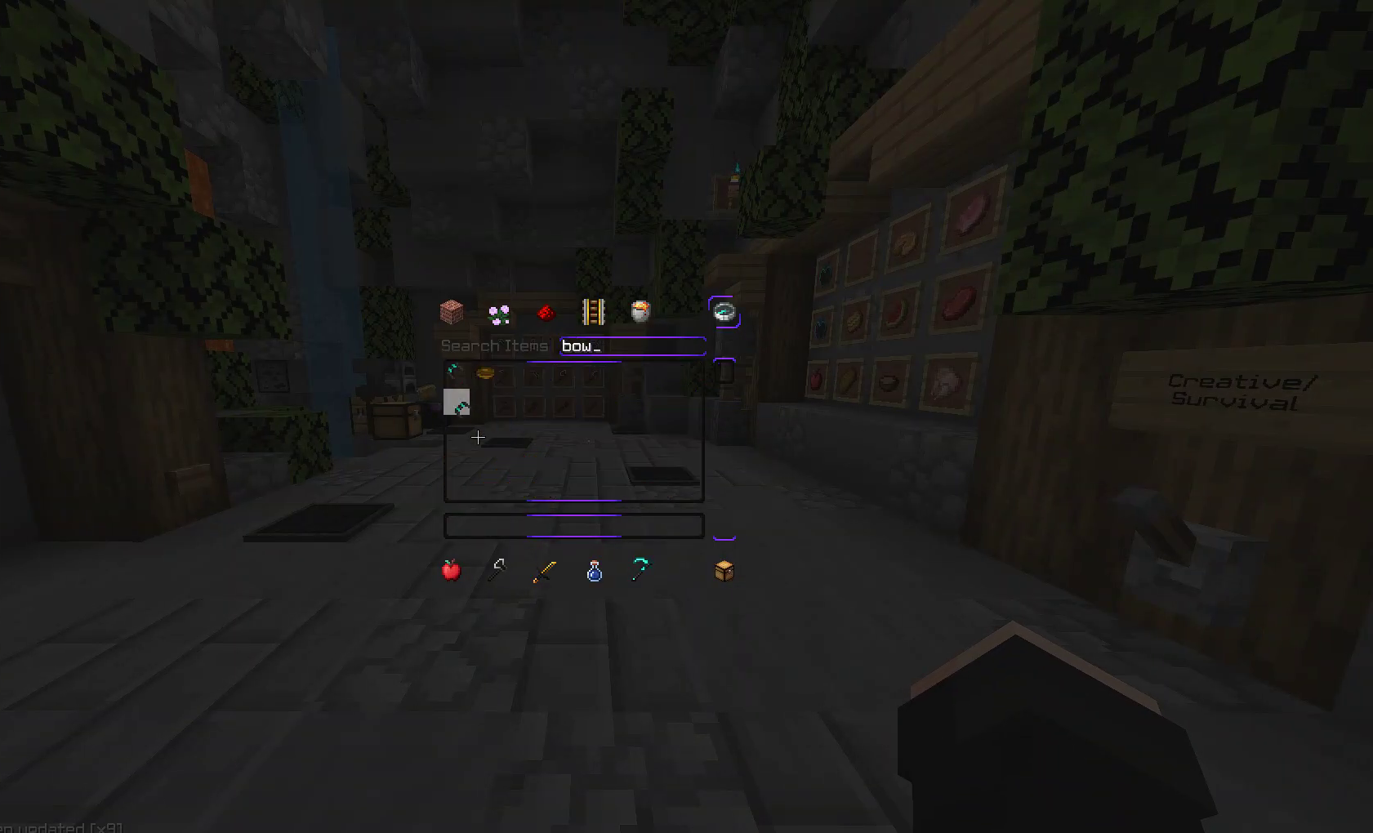
{"keys": [], "mouse": [], "events": []}
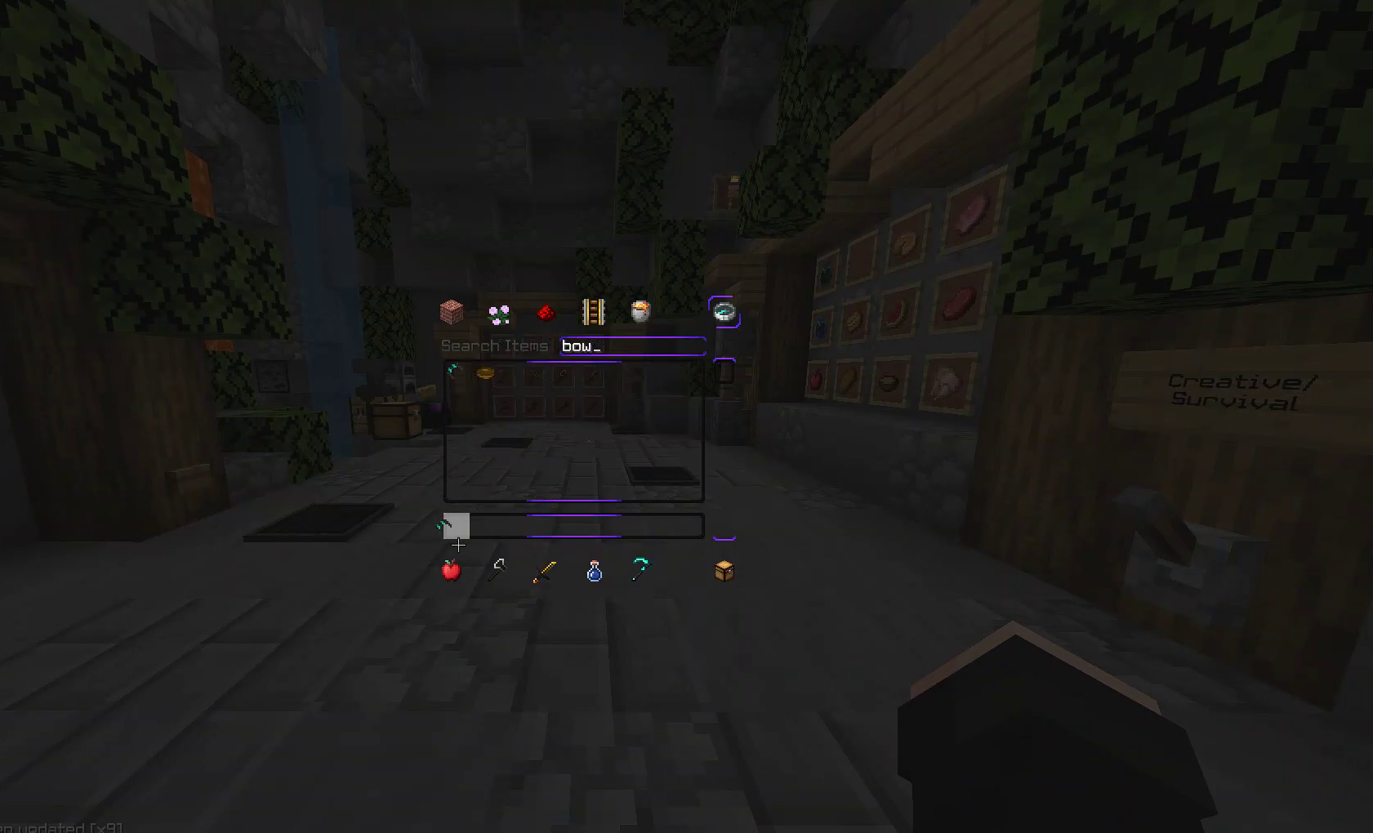
{"keys": [], "mouse": [], "events": []}
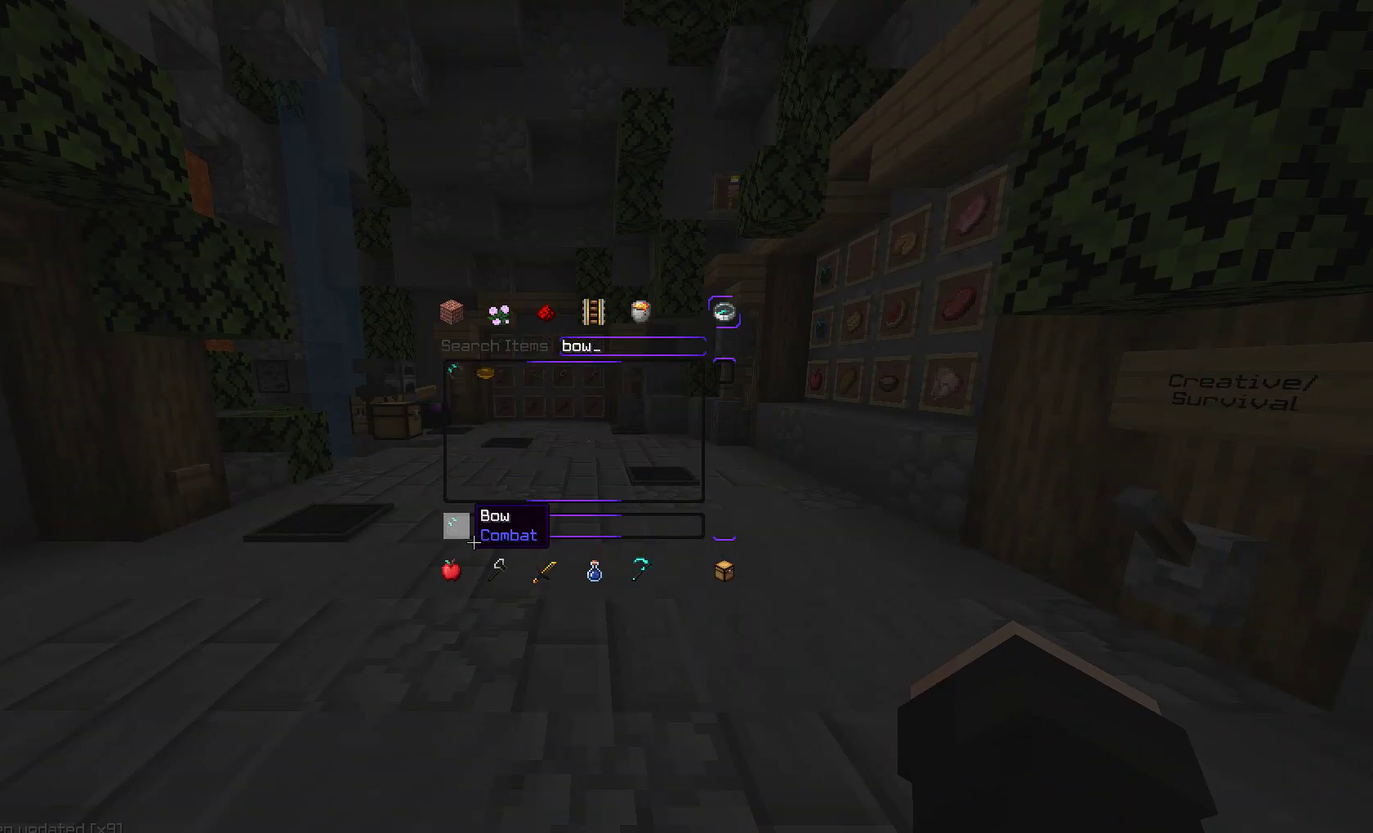
{"keys": [], "mouse": [], "events": []}
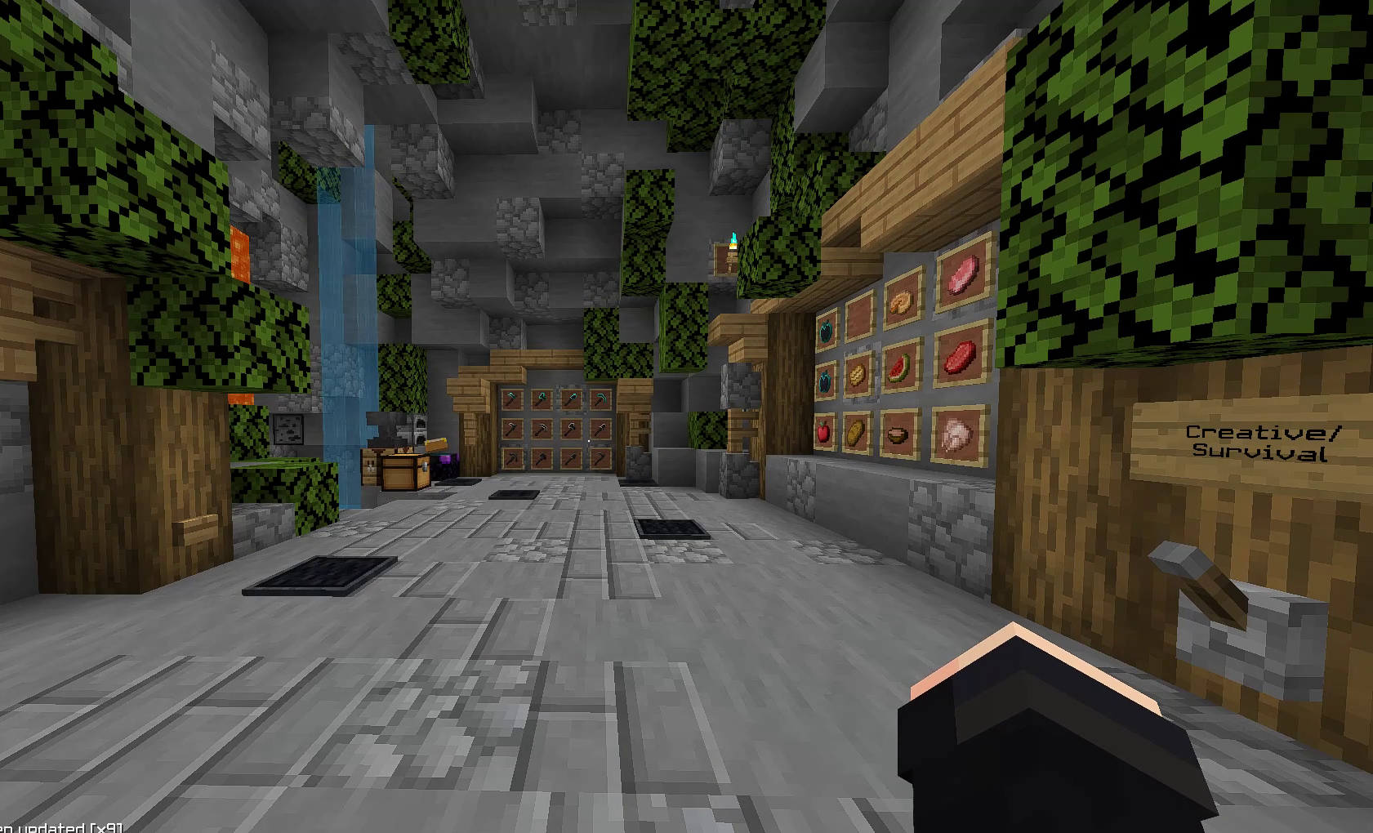
{"keys": [], "mouse": ["right"], "events": [[500, "mouse_right", "down"]]}
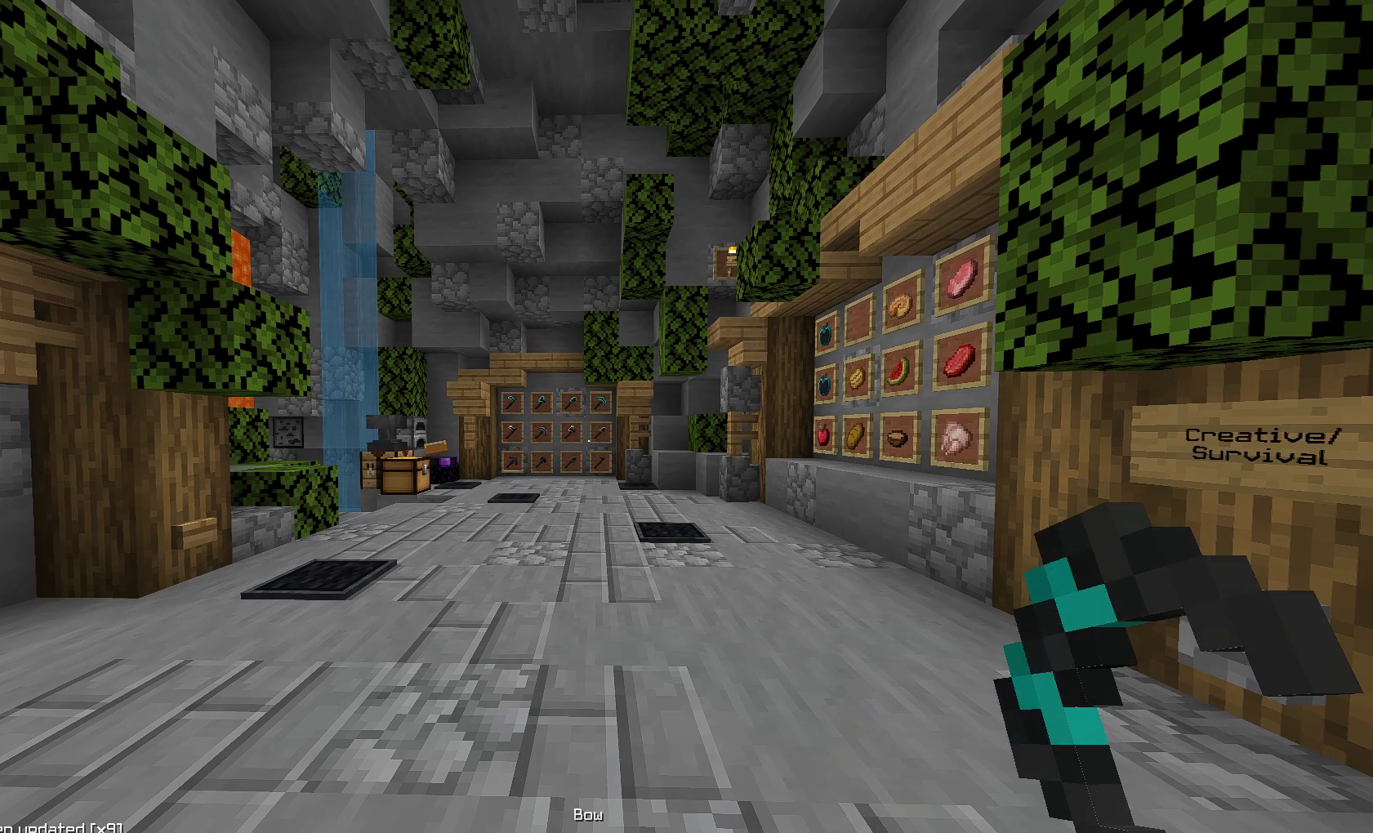
{"keys": ["a"], "mouse": ["right"], "events": [[117, "a", "down"]]}
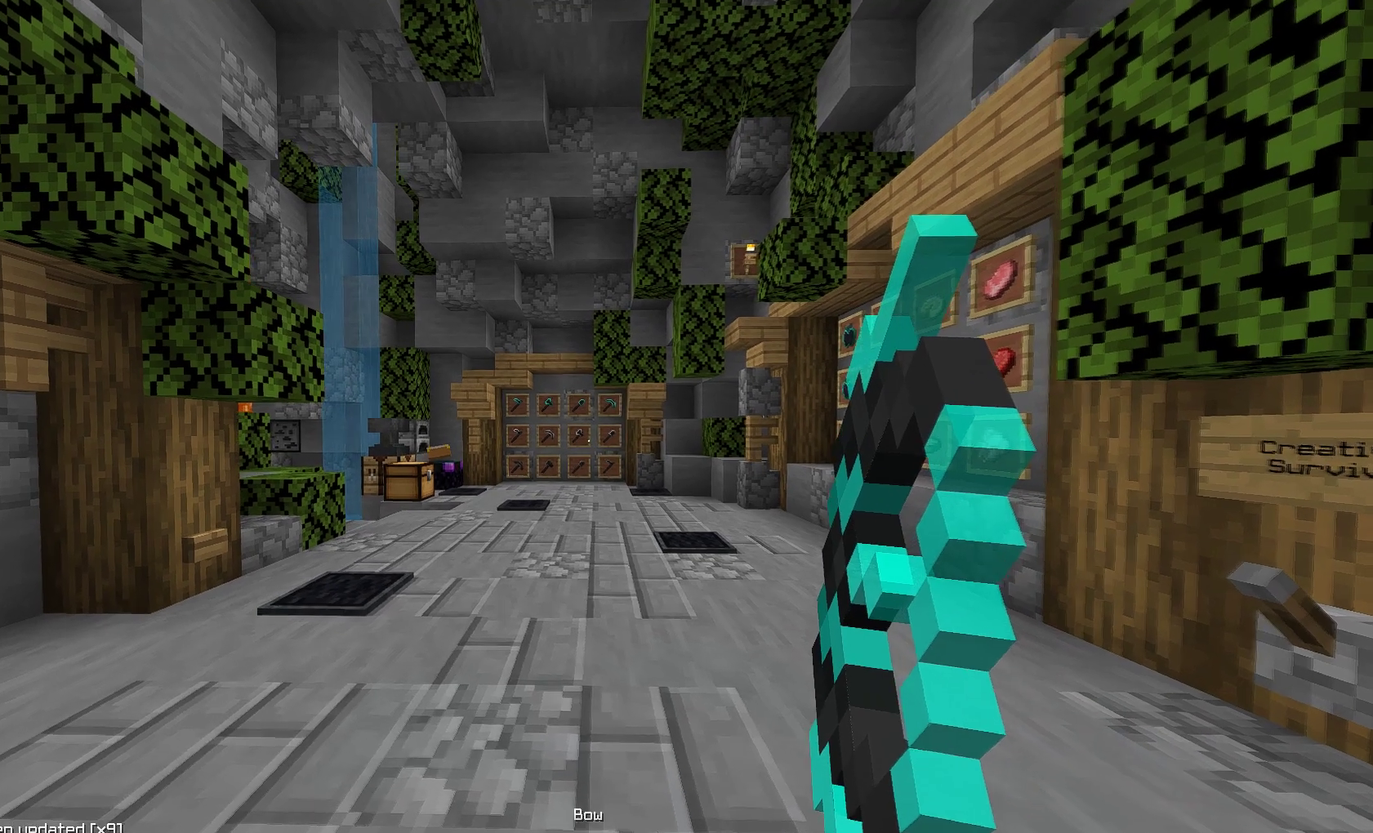
{"keys": ["d"], "mouse": ["right"], "events": [[83, "a", "up"], [217, "d", "down"]]}
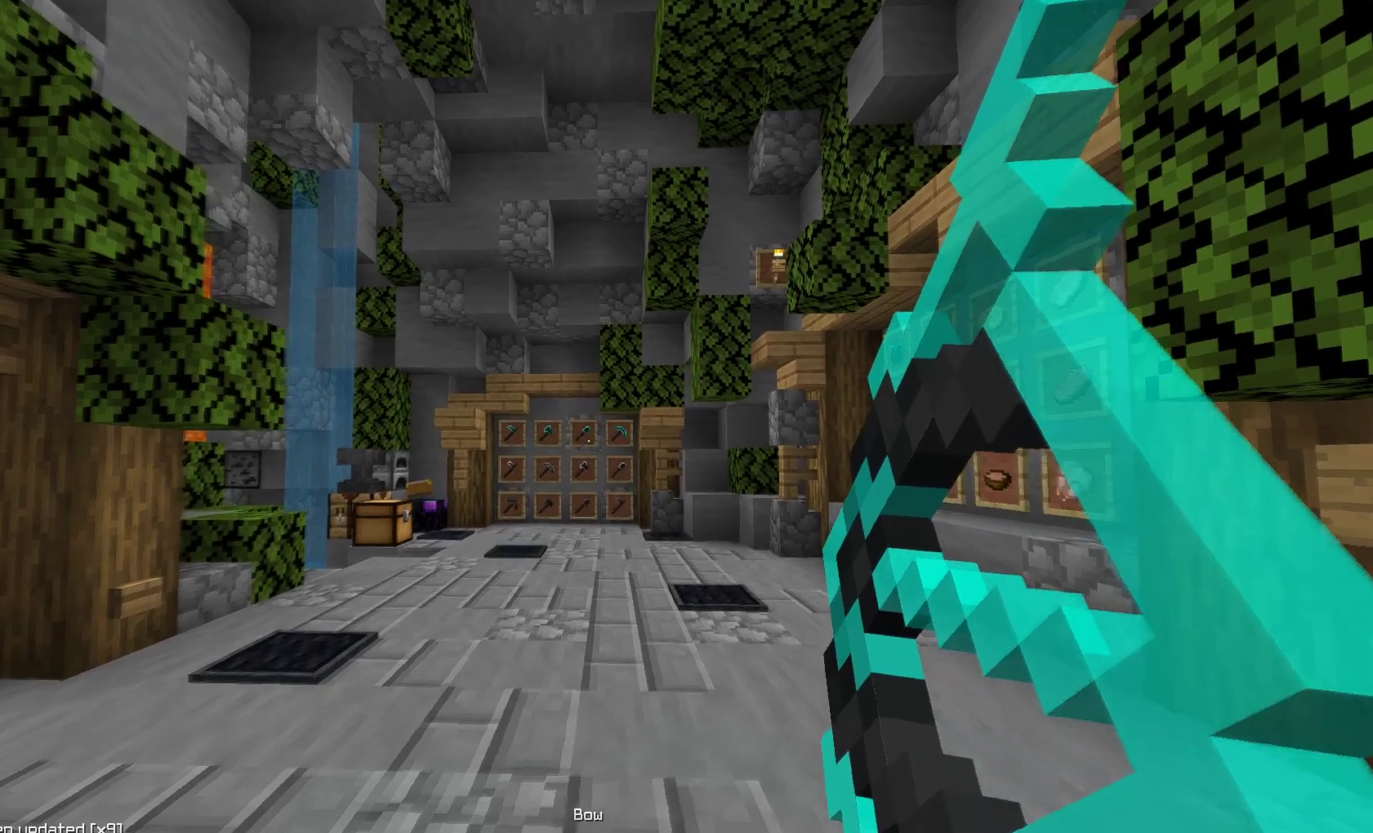
{"keys": [], "mouse": ["right"], "events": [[117, "d", "up"], [150, "mouse_right", "up"], [200, "a", "down"], [267, "mouse_right", "down"], [433, "a", "up"]]}
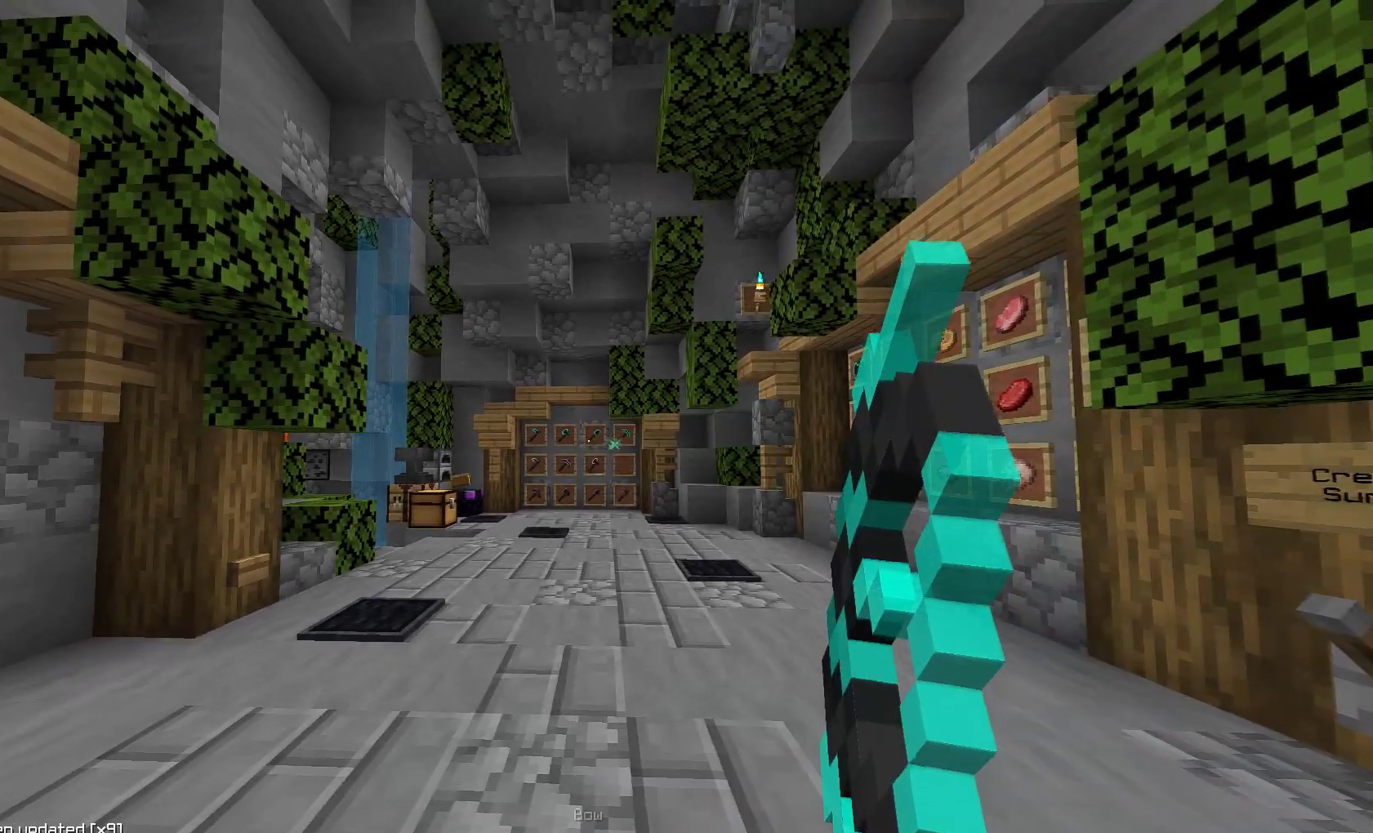
{"keys": [], "mouse": ["right"], "events": [[83, "d", "down"], [483, "d", "up"]]}
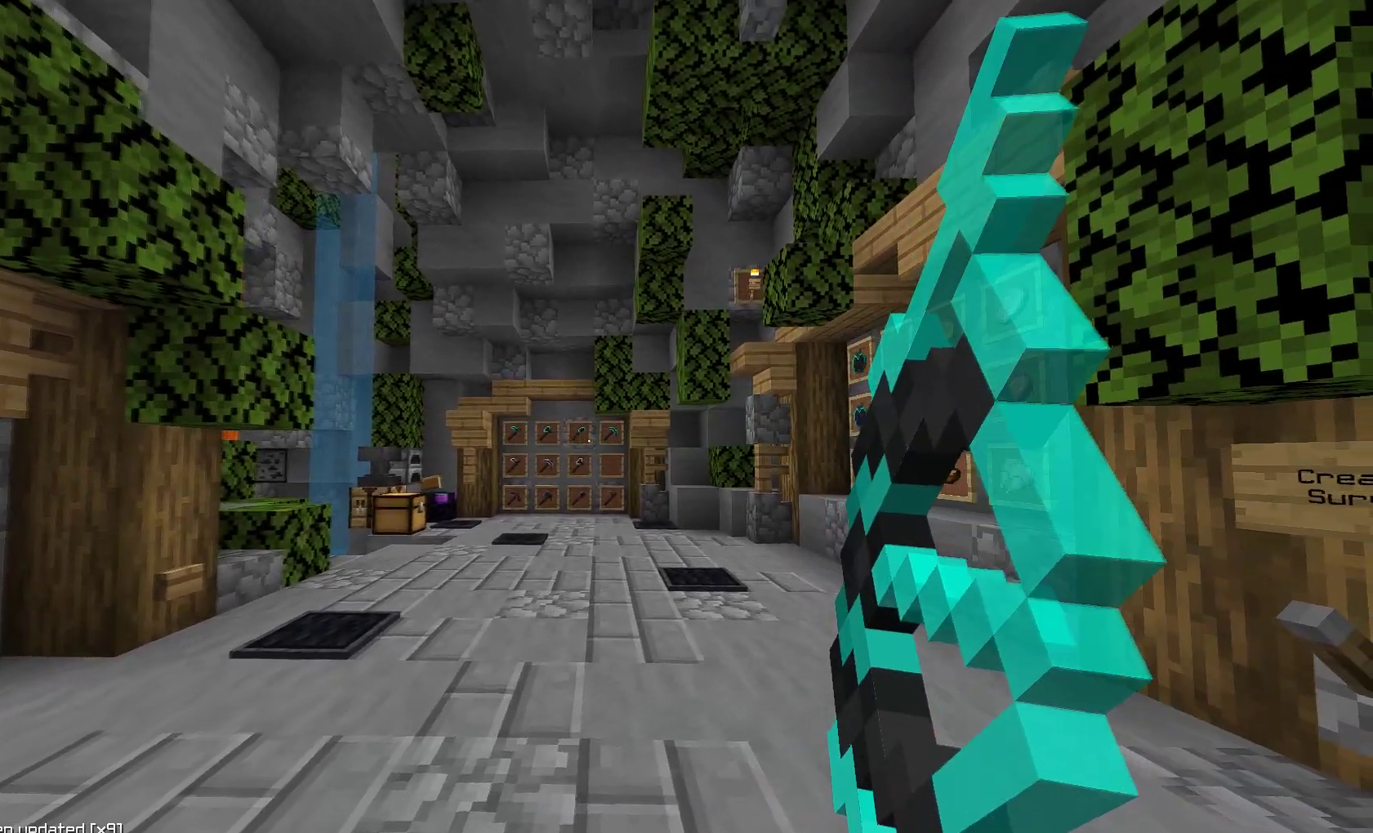
{"keys": [], "mouse": ["right"], "events": [[133, "a", "down"], [367, "a", "up"]]}
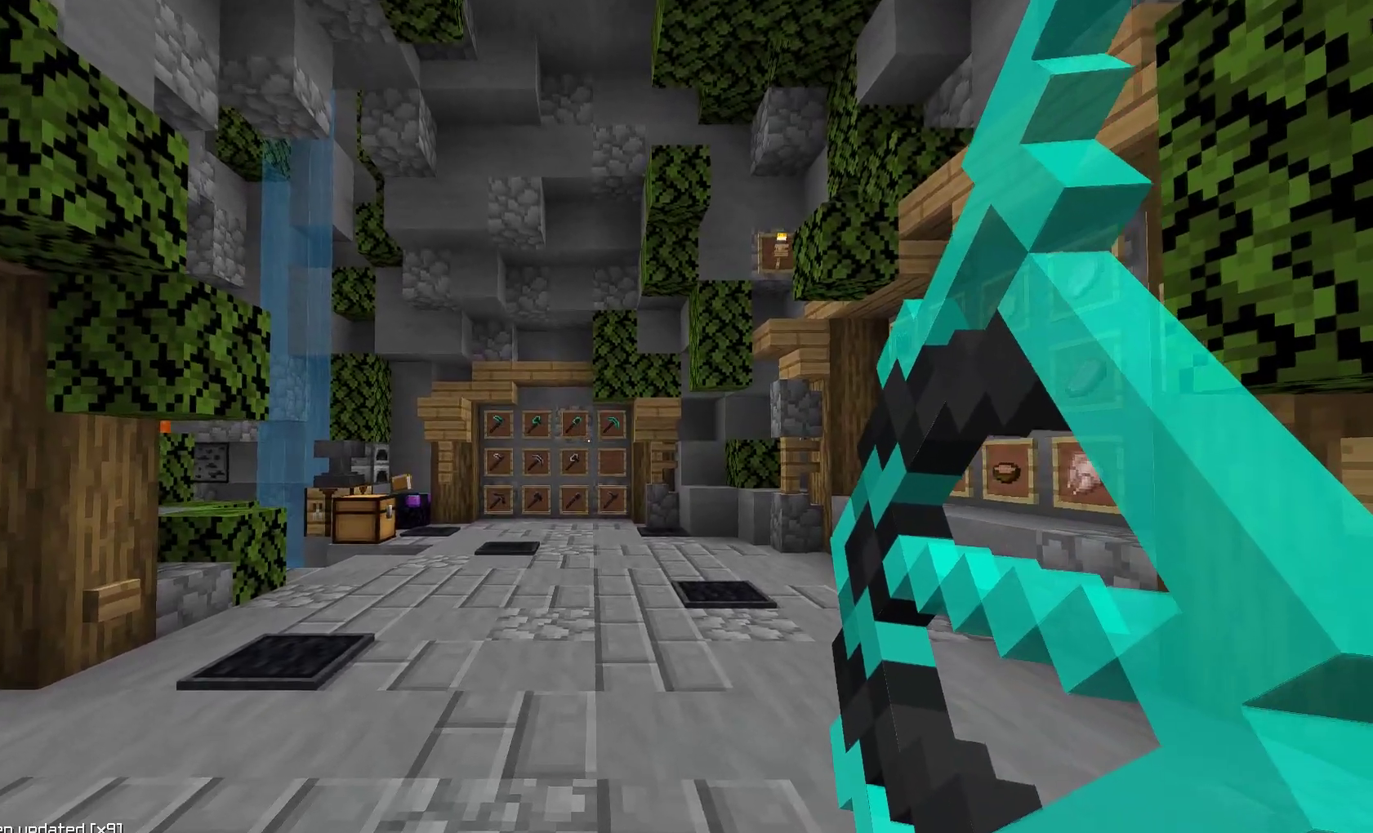
{"keys": [], "mouse": [], "events": [[117, "d", "down"], [417, "d", "up"], [500, "mouse_right", "up"]]}
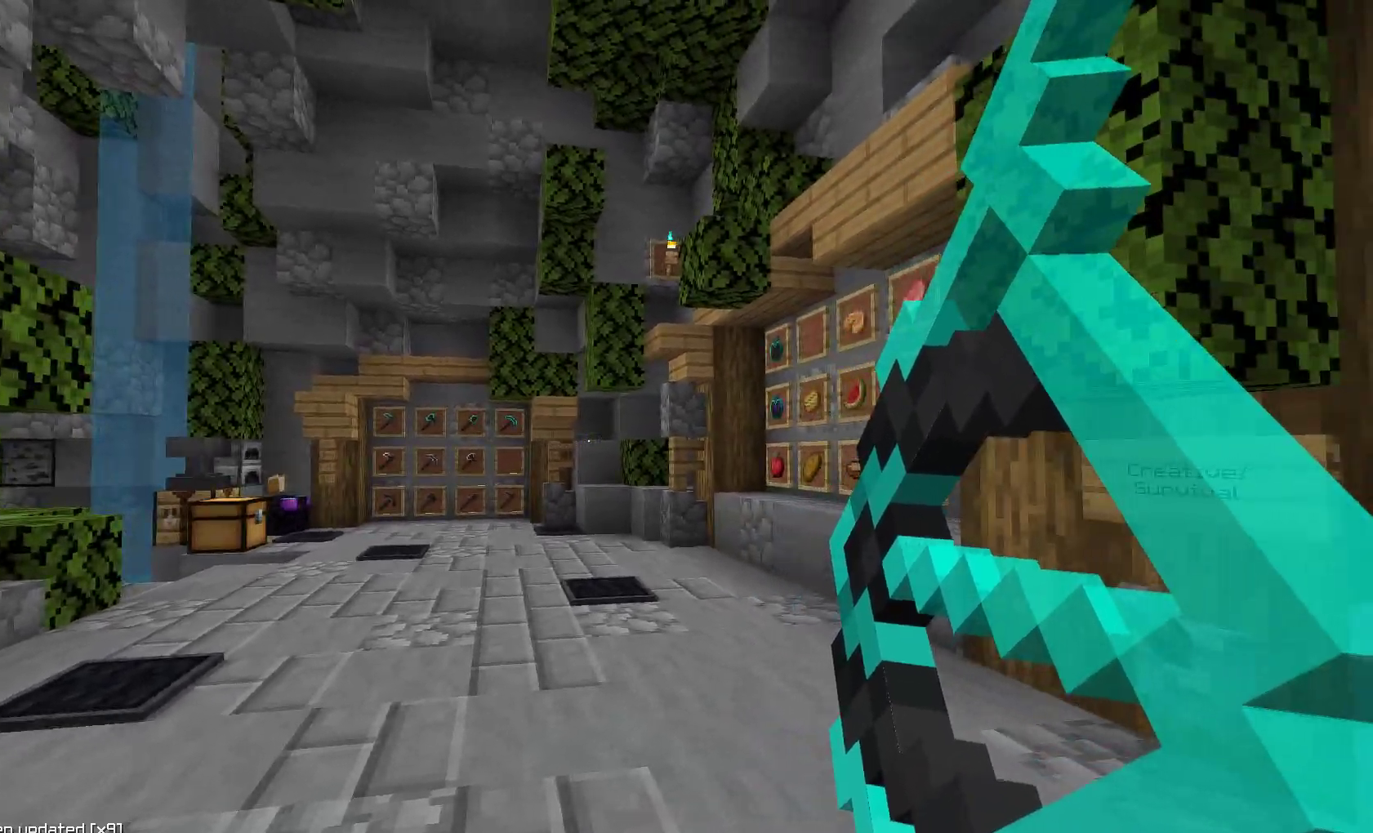
{"keys": ["d"], "mouse": ["right"], "events": [[117, "a", "down"], [117, "mouse_left", "down"], [167, "mouse_right", "down"], [267, "mouse_left", "up"], [317, "a", "up"], [367, "d", "down"]]}
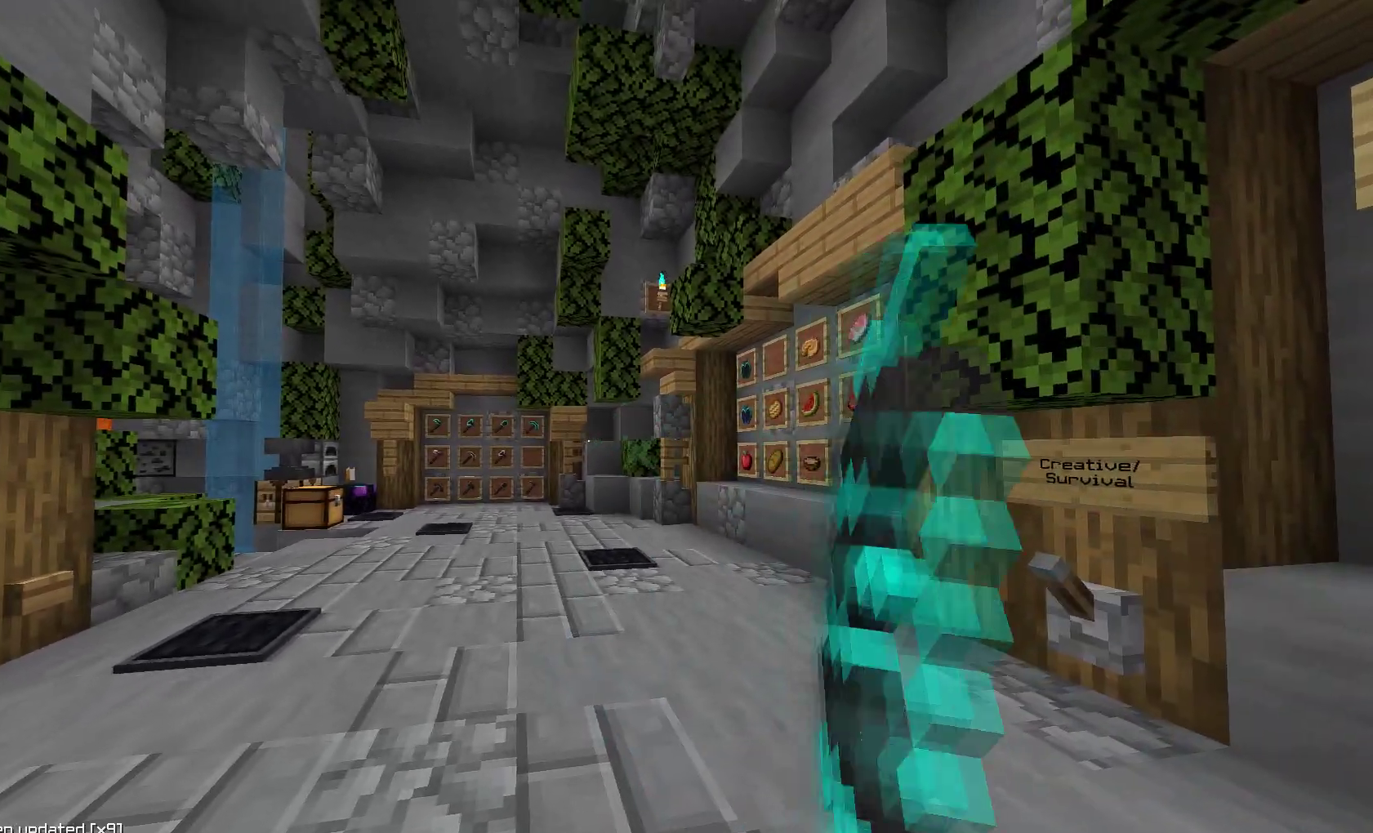
{"keys": [], "mouse": ["right"], "events": [[350, "d", "up"]]}
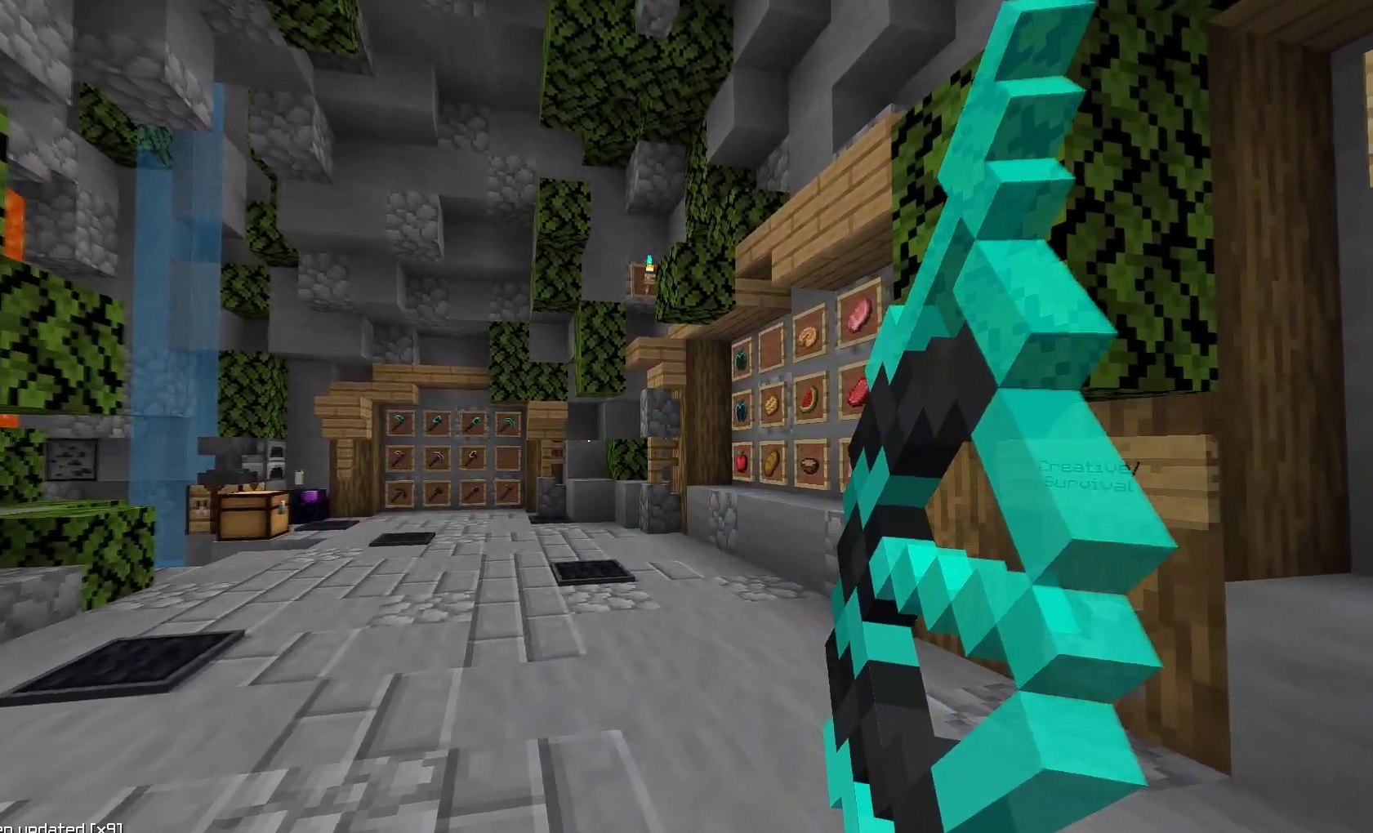
{"keys": [], "mouse": ["left", "right"], "events": [[33, "a", "down"], [267, "mouse_right", "up"], [333, "mouse_left", "down"], [383, "mouse_right", "down"], [433, "a", "up"]]}
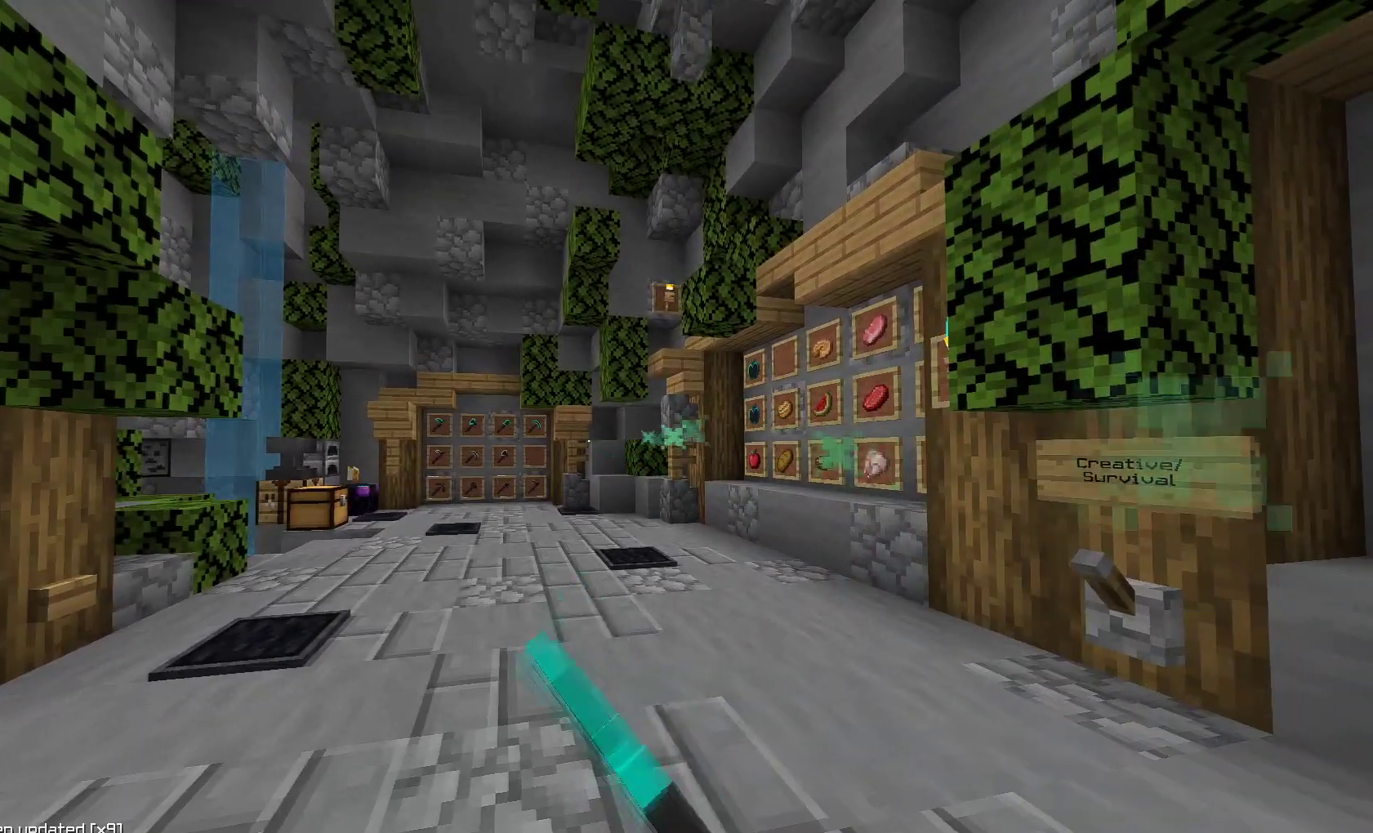
{"keys": ["d"], "mouse": ["right"], "events": [[17, "mouse_left", "up"], [50, "d", "down"]]}
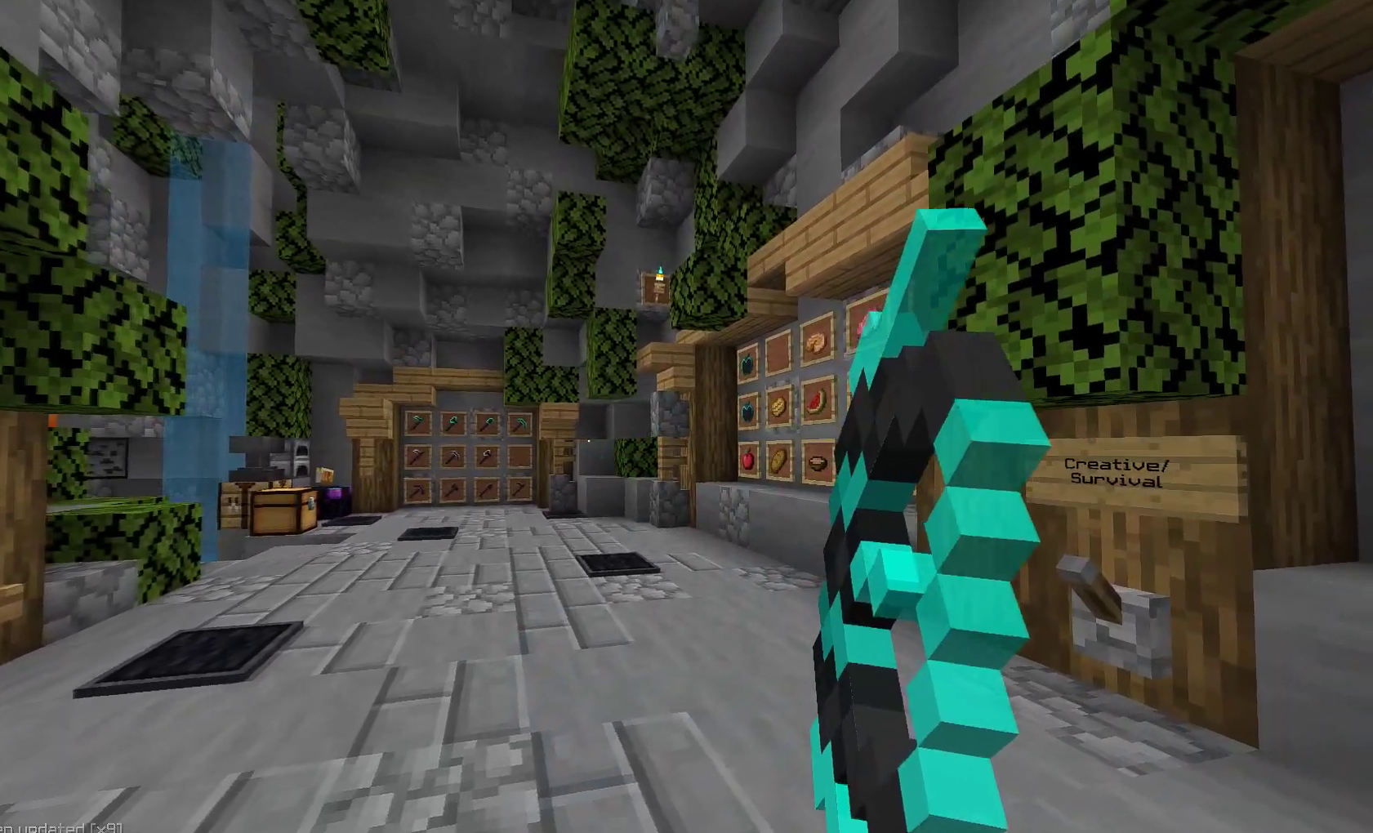
{"keys": ["a"], "mouse": ["right"], "events": [[100, "d", "up"], [317, "a", "down"]]}
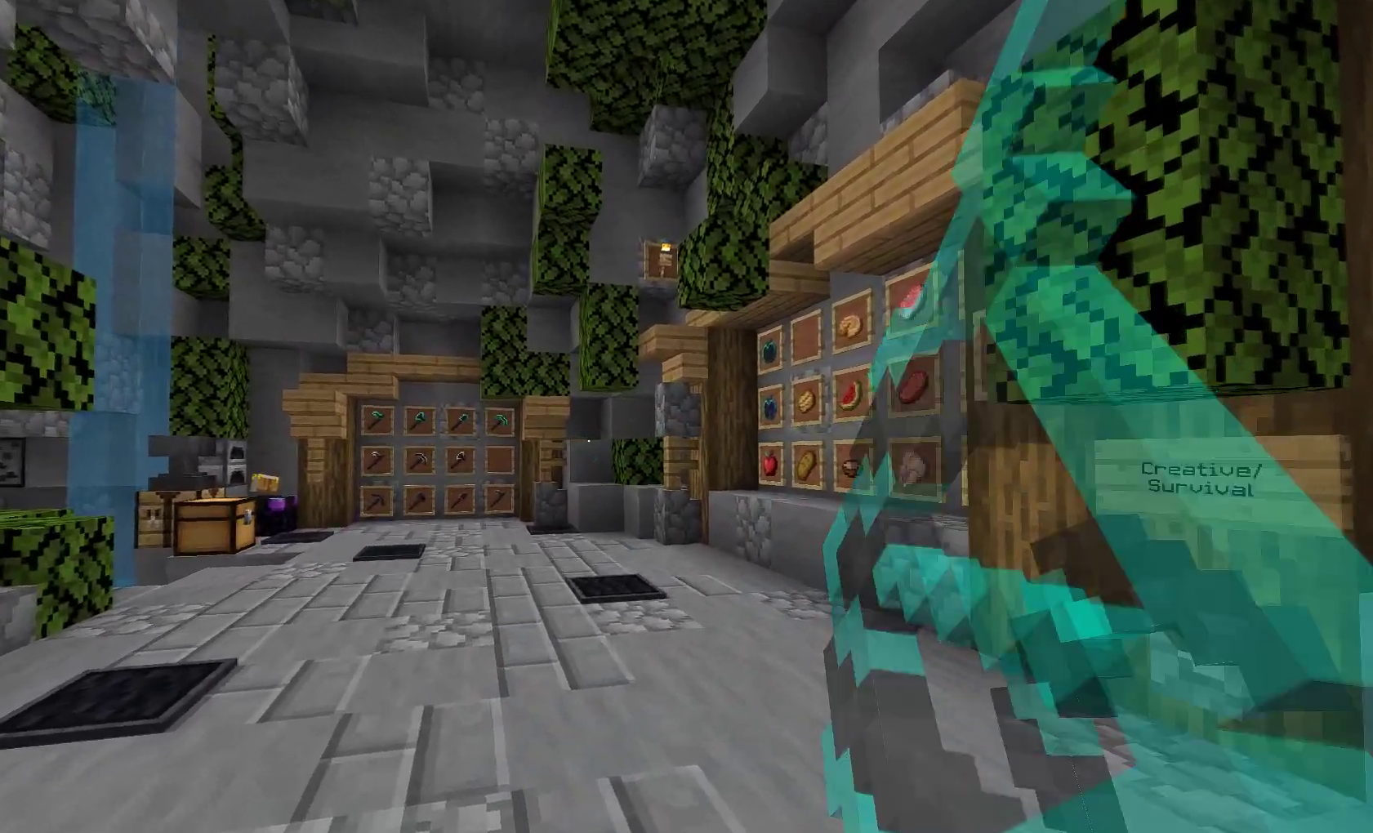
{"keys": [], "mouse": ["right"], "events": [[17, "mouse_right", "up"], [133, "mouse_right", "down"], [217, "a", "up"]]}
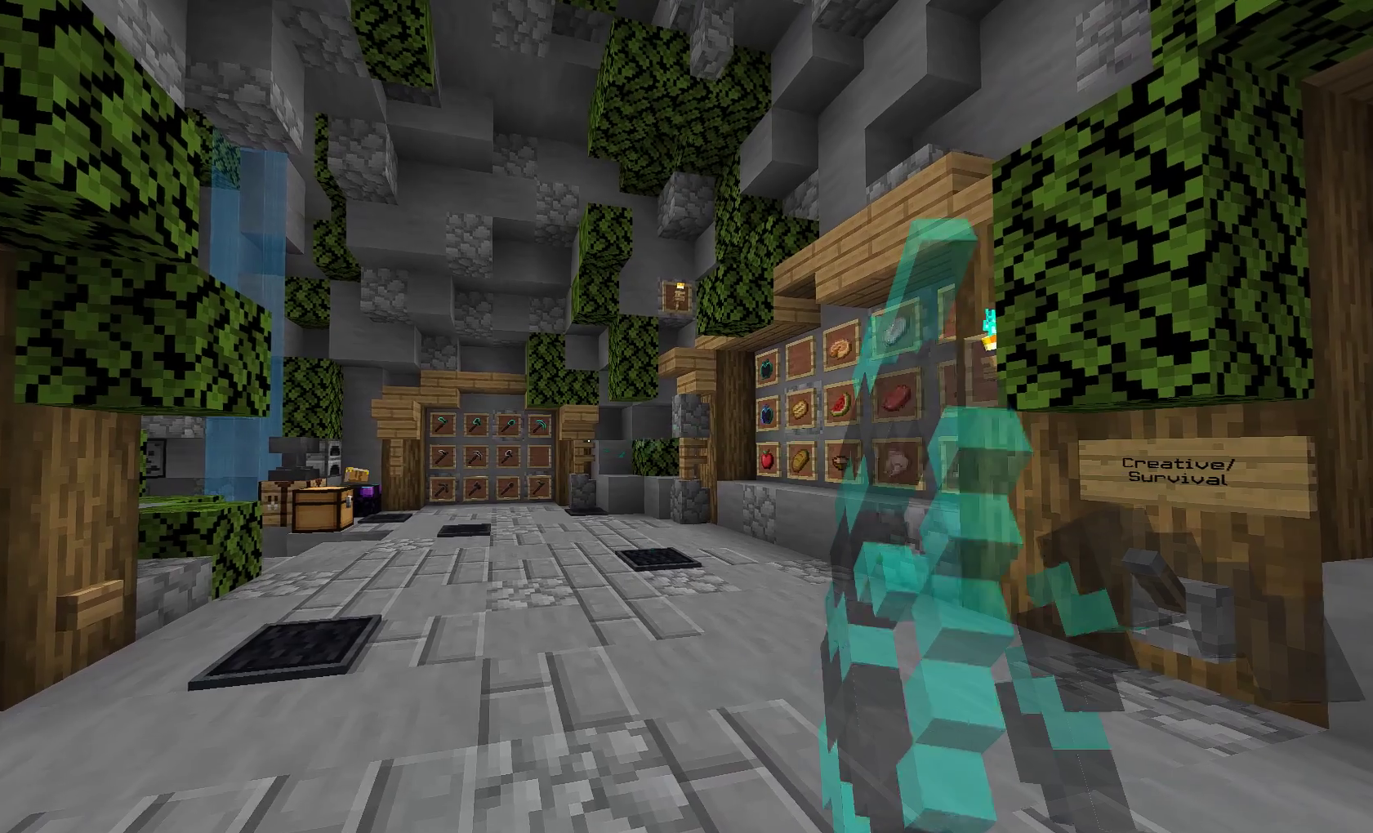
{"keys": ["a"], "mouse": ["right"], "events": [[17, "mouse_right", "up"], [67, "mouse_right", "down"], [100, "d", "down"], [317, "d", "up"], [483, "a", "down"]]}
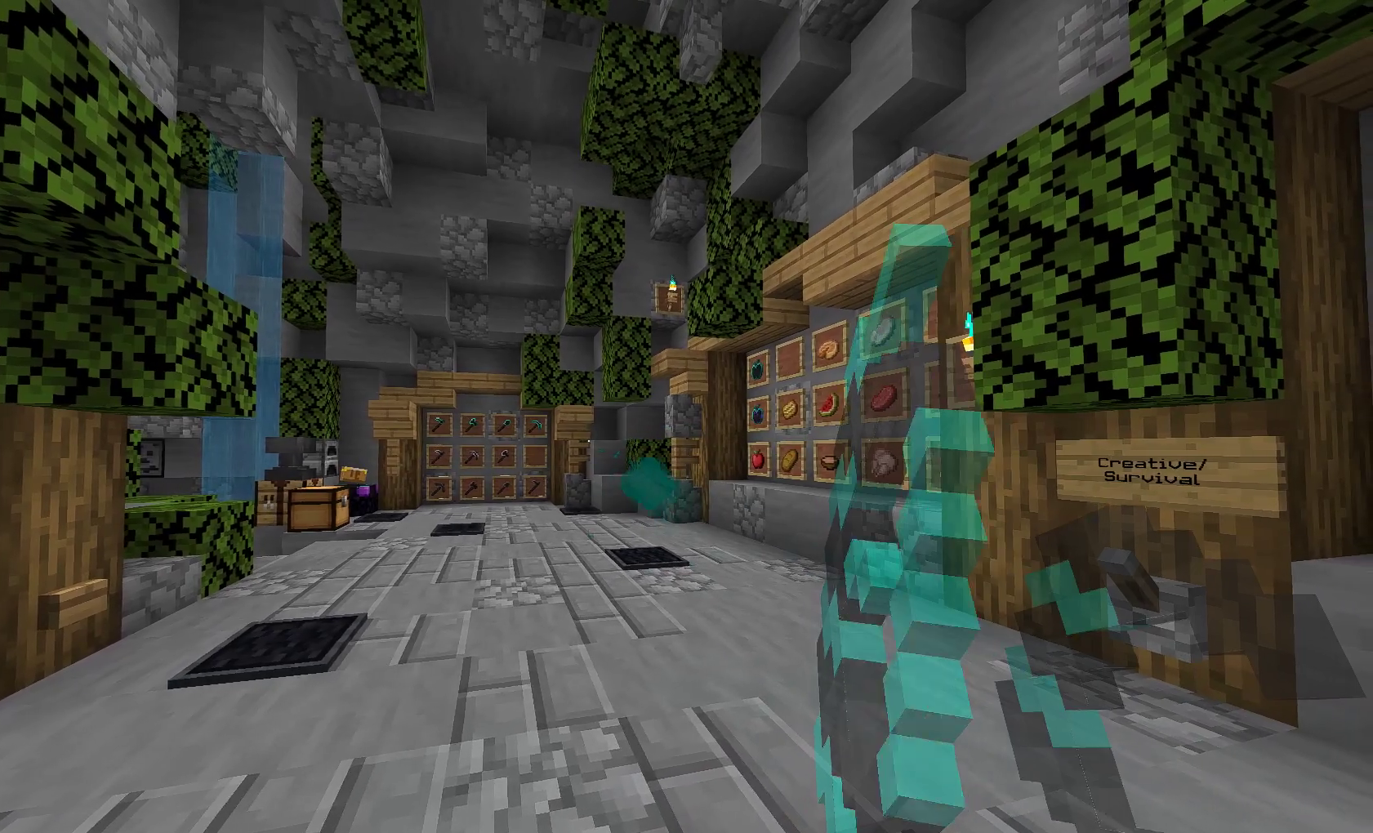
{"keys": [], "mouse": ["right"], "events": [[317, "a", "up"]]}
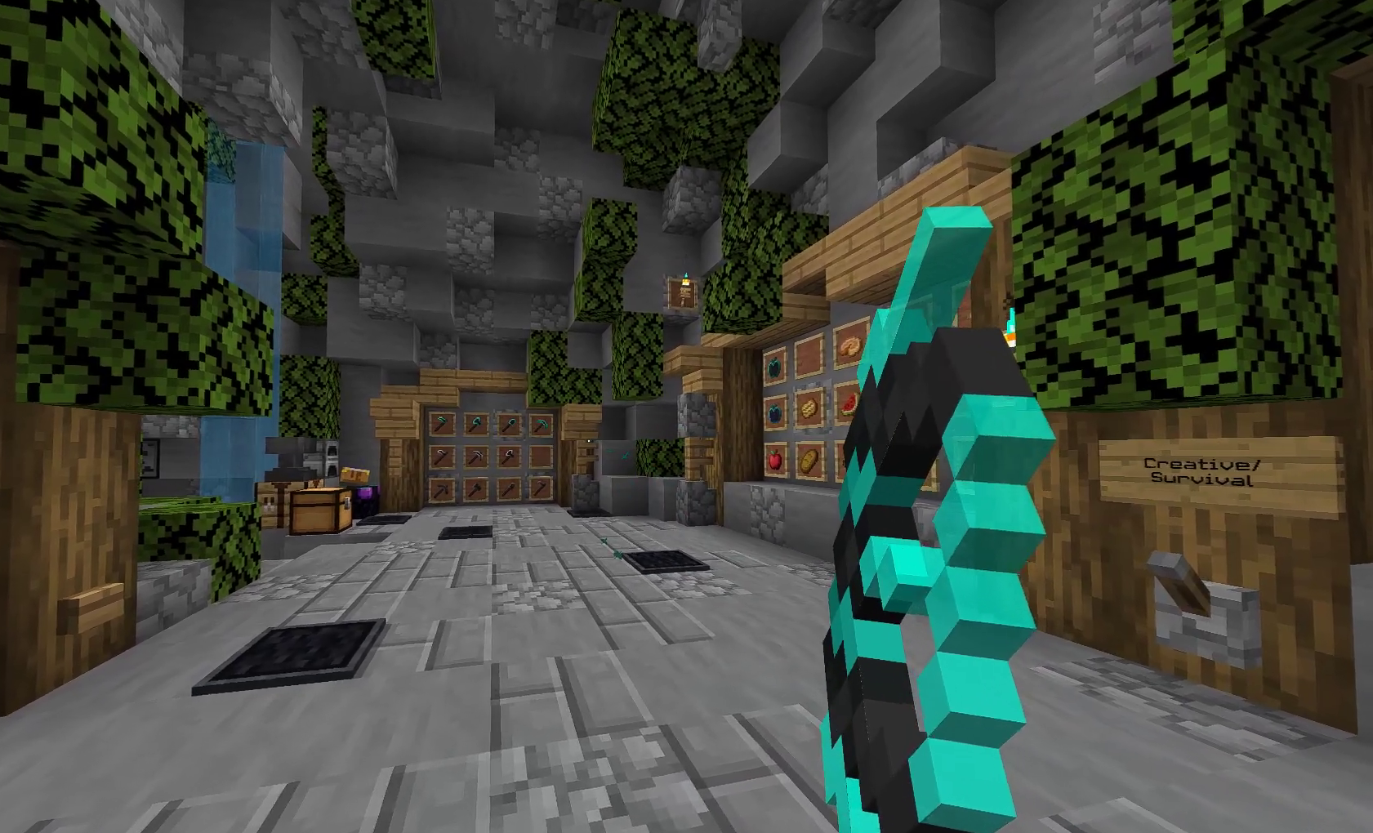
{"keys": [], "mouse": ["right"], "events": [[17, "d", "down"], [250, "mouse_right", "up"], [300, "mouse_right", "down"], [317, "d", "up"]]}
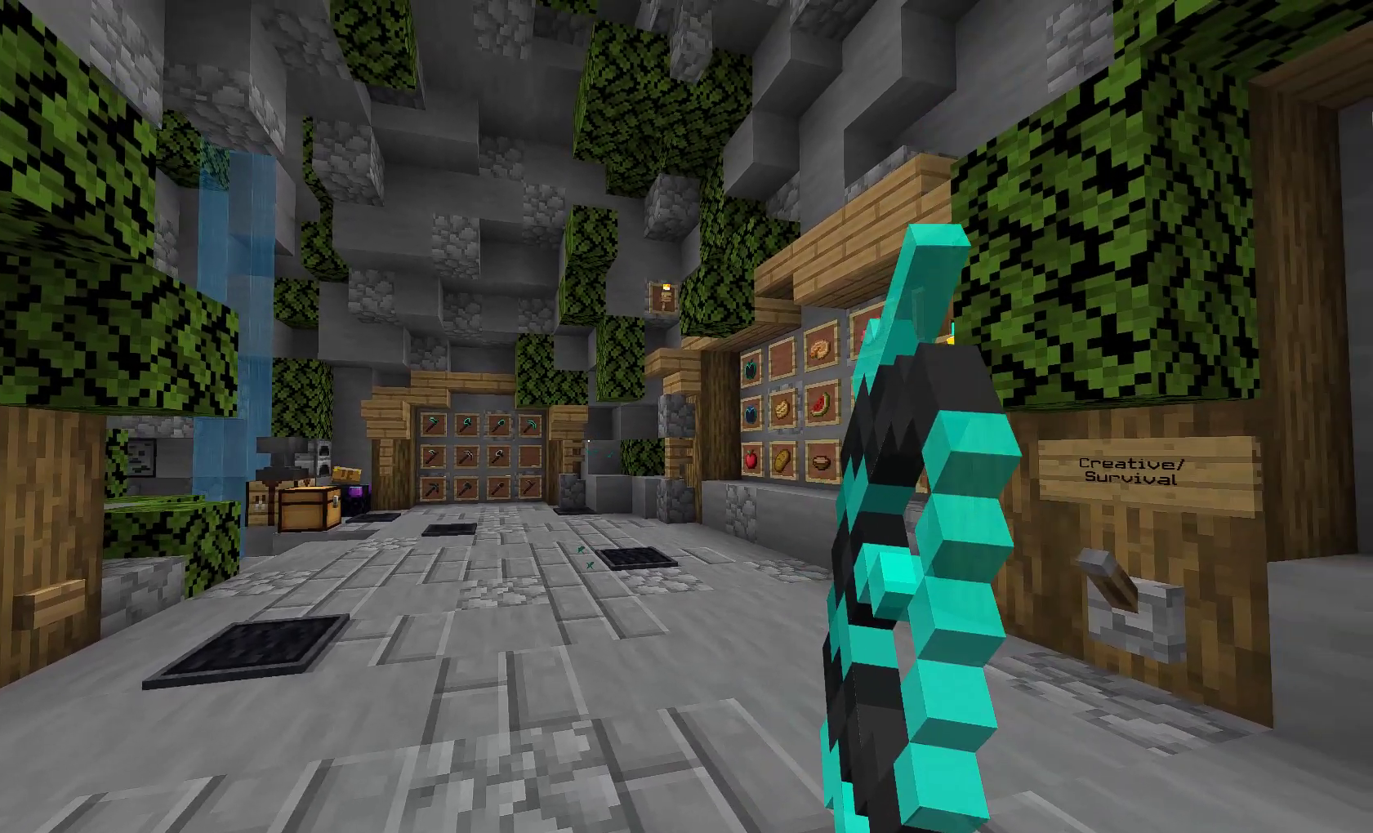
{"keys": ["d"], "mouse": ["right"], "events": [[33, "a", "down"], [350, "a", "up"], [367, "d", "down"]]}